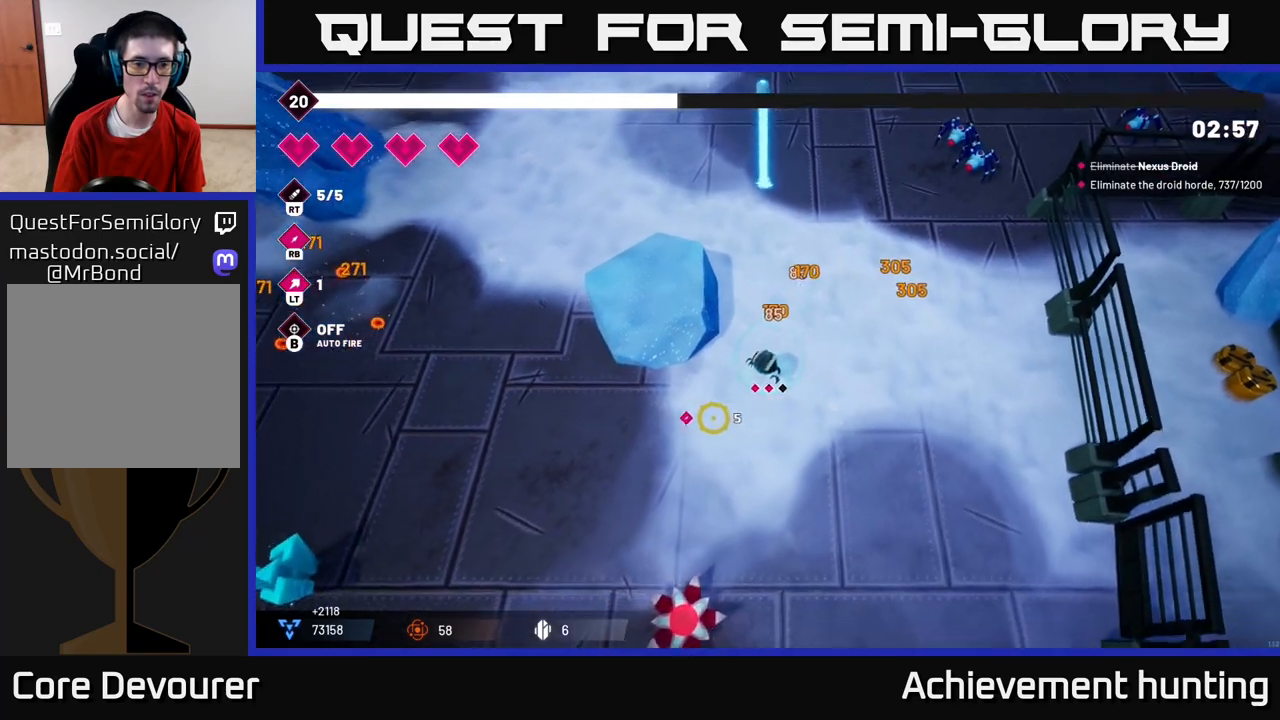
Gameplay with a controller (Xbox layout); each line is a JSON object with the inputs held at the frame after it. "events" lists button and stick changes between this image and that frame as [ms after this image, input, new state], when the widget could be followed in between.
{"buttons": [], "left_stick": "left", "right_stick": "down-left", "events": [[233, "left_stick", "left"], [283, "L2", "down"], [433, "L2", "up"]]}
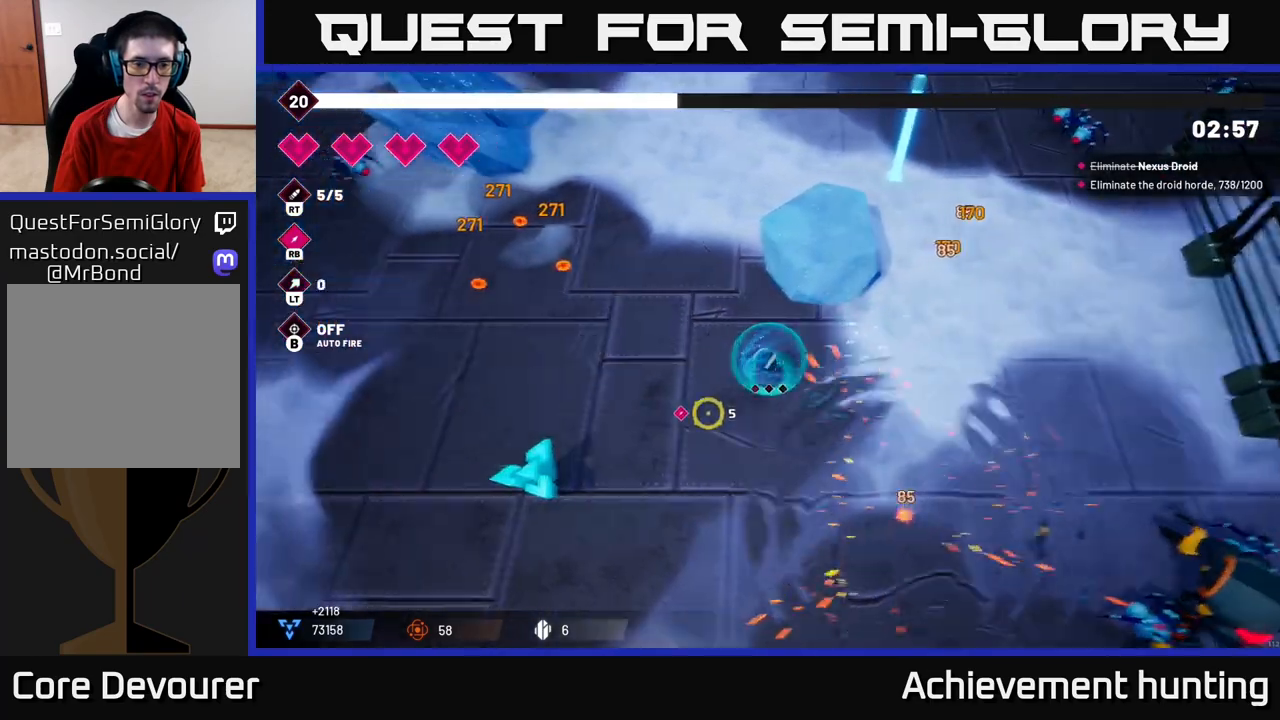
{"buttons": [], "left_stick": "left", "right_stick": "down-left", "events": [[17, "L2", "down"], [100, "L2", "up"], [183, "R2", "down"], [350, "R2", "up"]]}
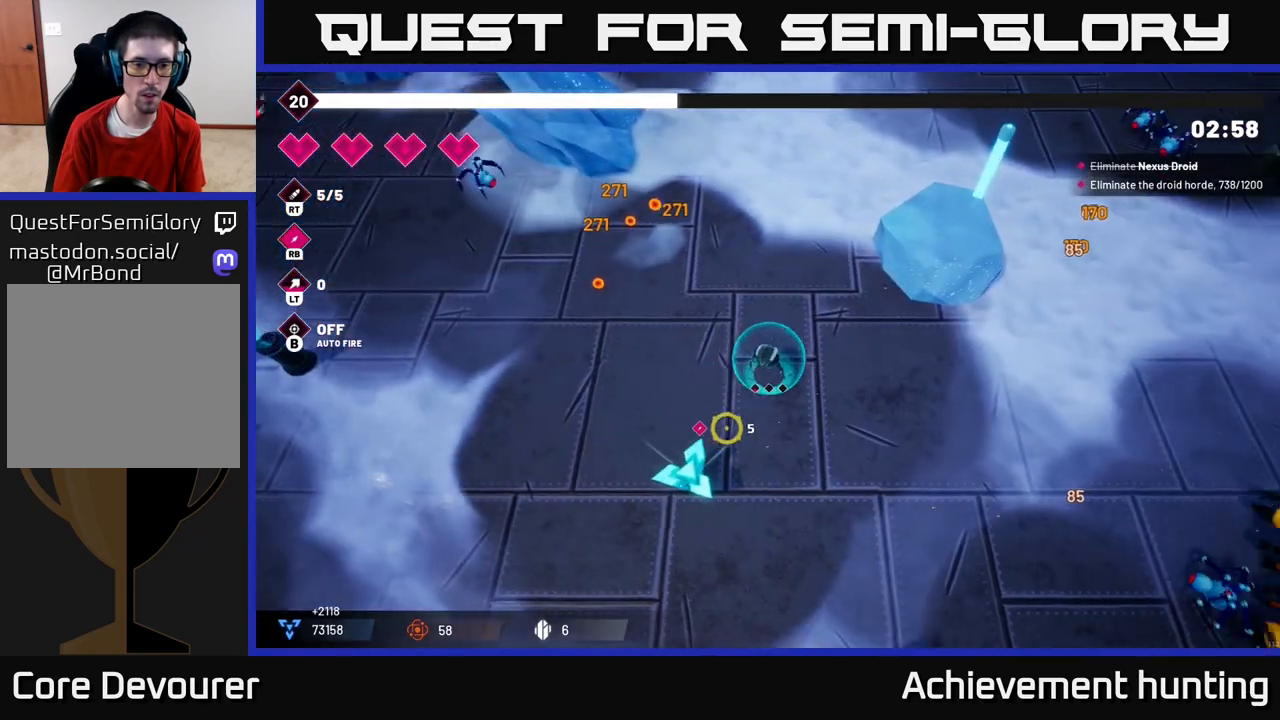
{"buttons": [], "left_stick": "down", "right_stick": "down", "events": [[17, "left_stick", "up-left"], [67, "right_stick", "down"], [100, "R2", "down"], [383, "R2", "up"], [400, "left_stick", "down"]]}
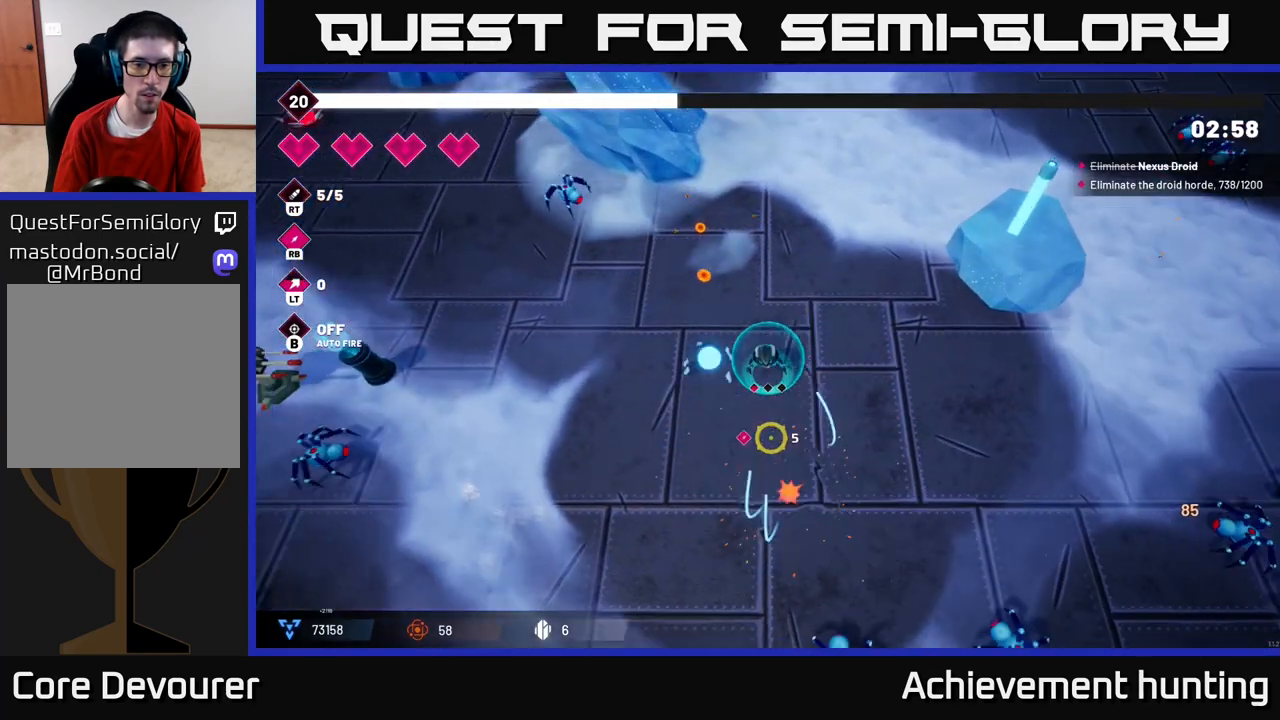
{"buttons": ["R2"], "left_stick": "down-right", "right_stick": "right", "events": [[200, "right_stick", "down-right"], [267, "left_stick", "down-right"], [467, "R2", "down"], [483, "right_stick", "right"]]}
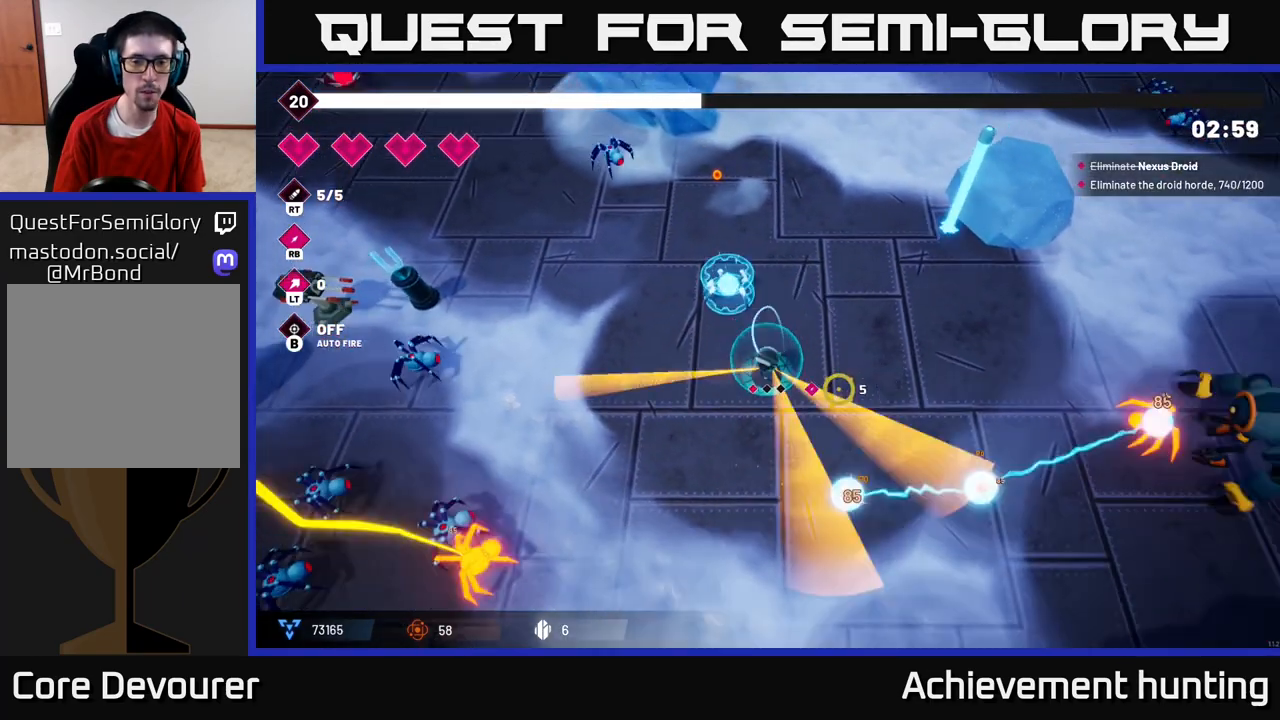
{"buttons": [], "left_stick": "down-right", "right_stick": "right", "events": [[150, "R2", "up"]]}
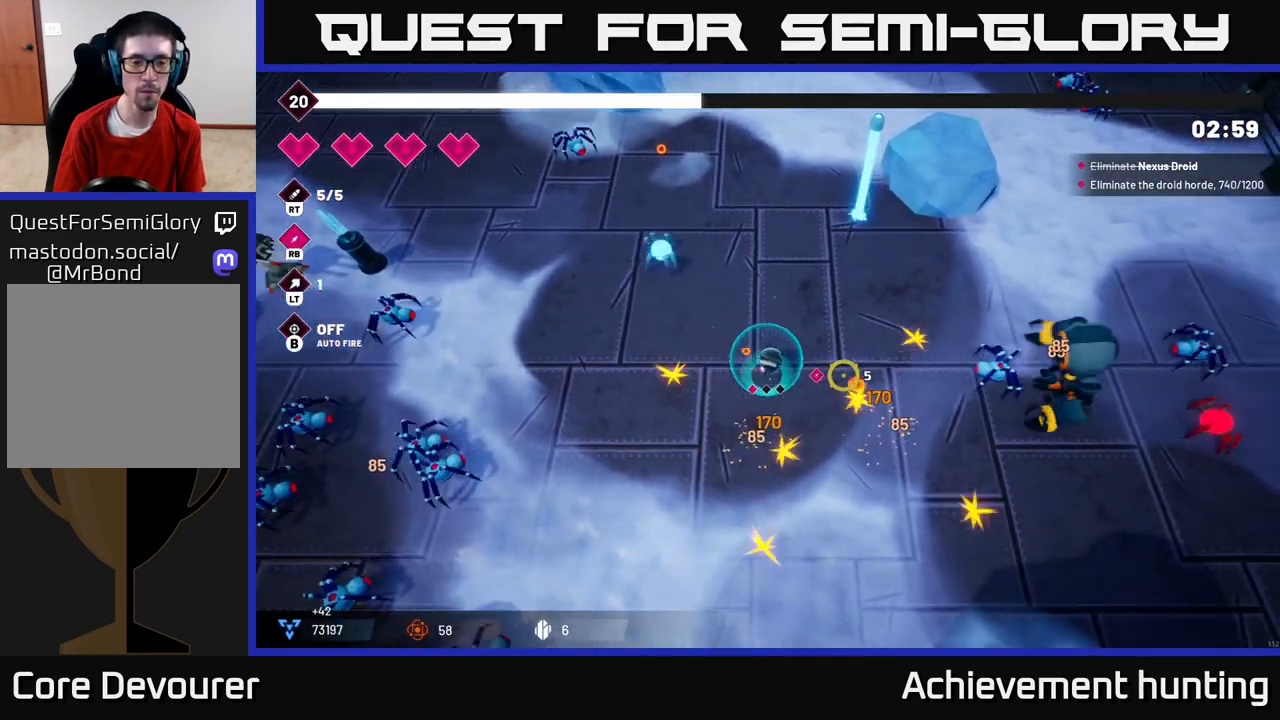
{"buttons": ["R2"], "left_stick": "down-right", "right_stick": "right", "events": [[17, "left_stick", "right"], [283, "R2", "down"], [350, "left_stick", "down-right"]]}
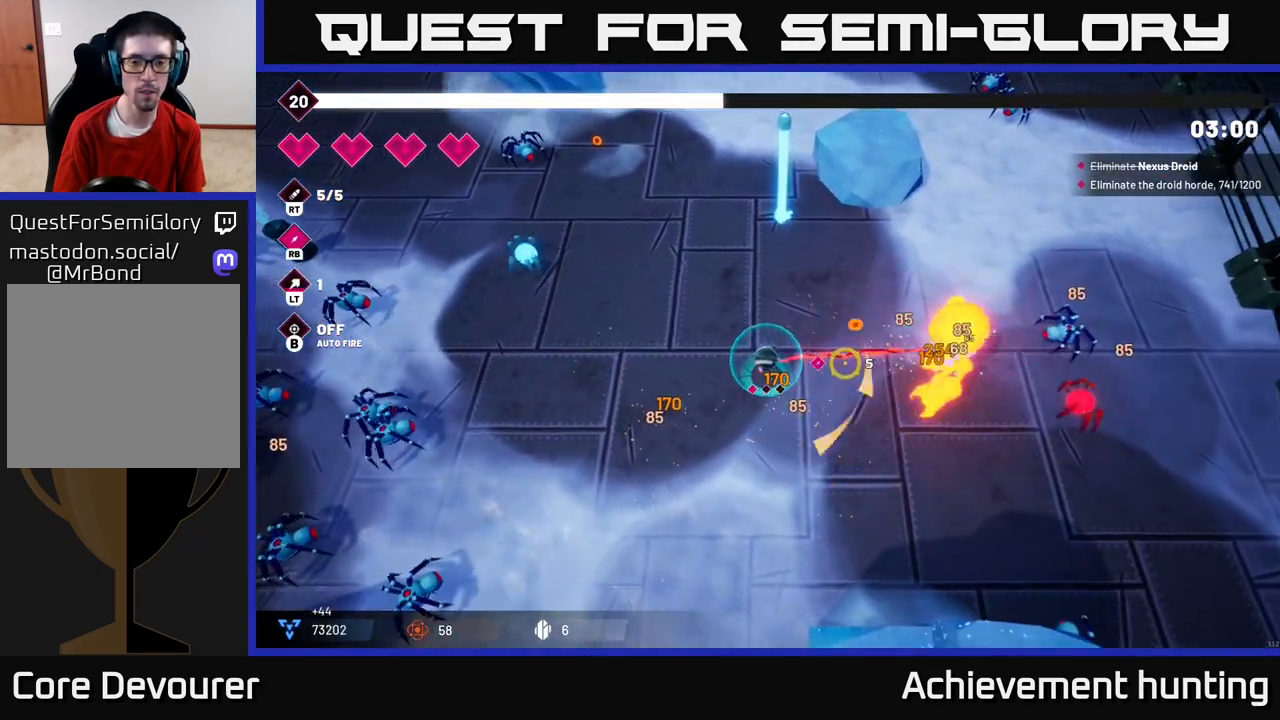
{"buttons": ["R2"], "left_stick": "down-right", "right_stick": "right", "events": []}
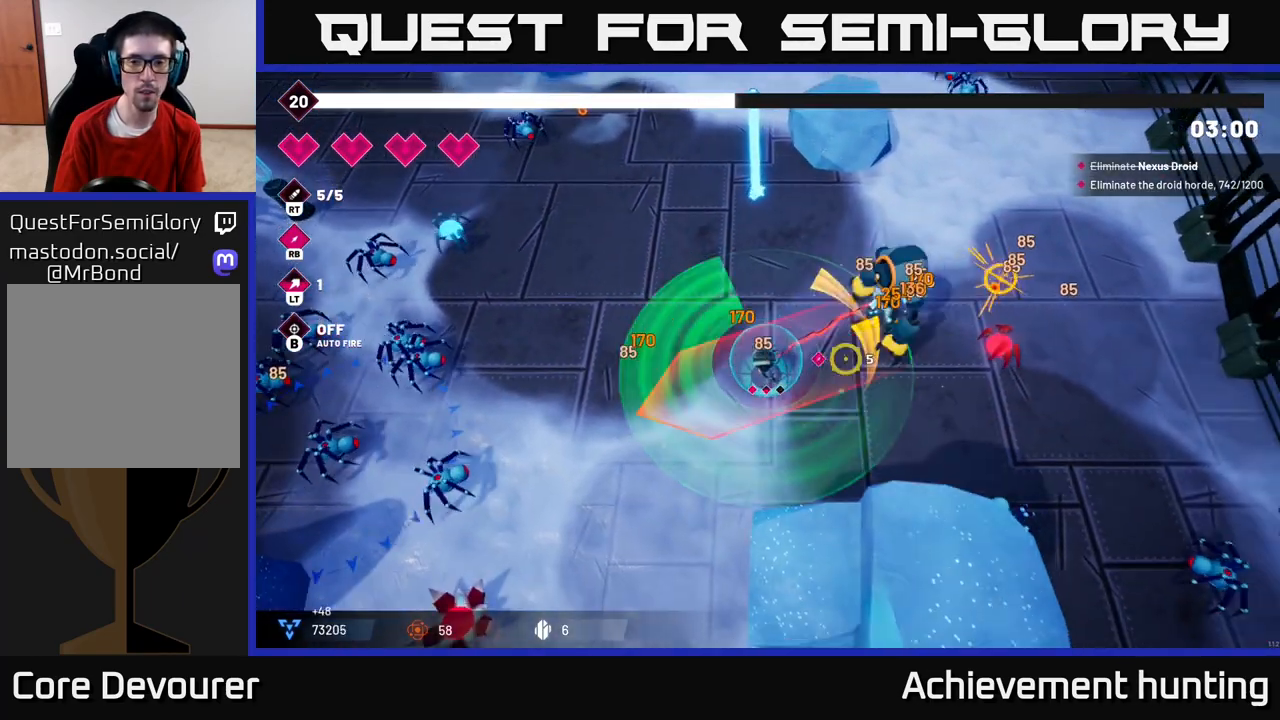
{"buttons": ["R2"], "left_stick": "down-right", "right_stick": "up-right", "events": [[283, "right_stick", "up-right"]]}
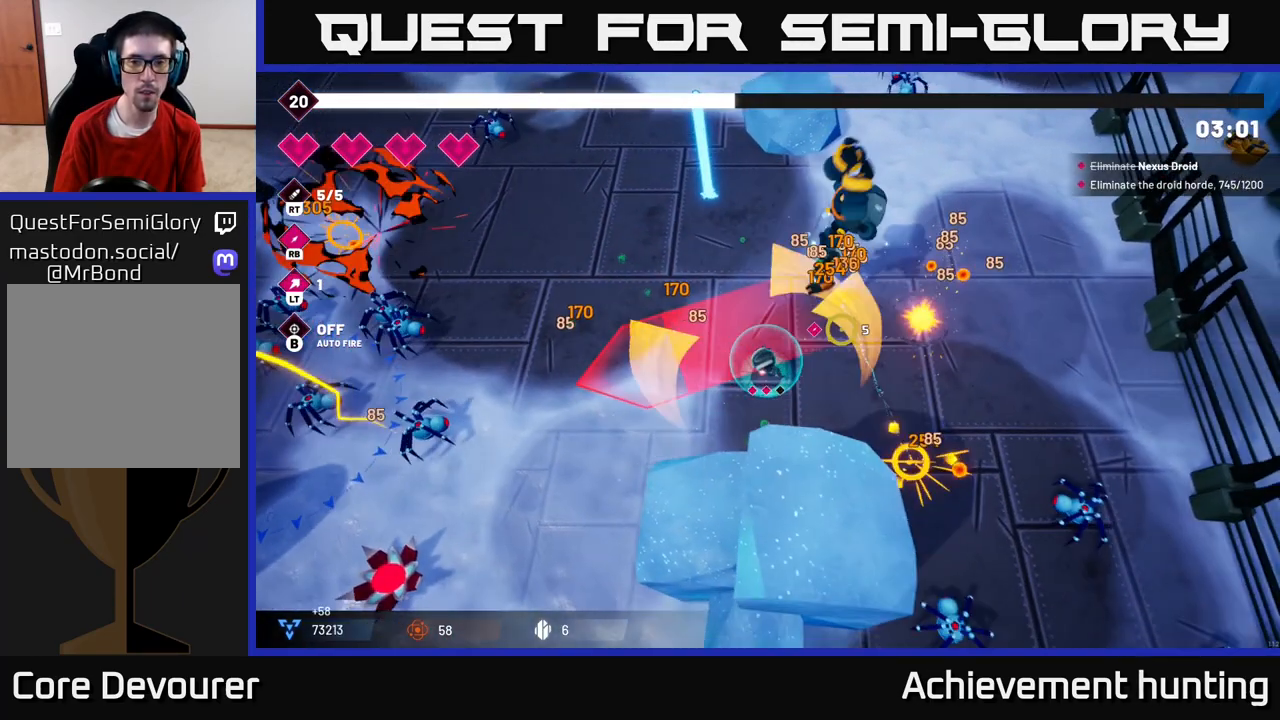
{"buttons": ["R2"], "left_stick": "right", "right_stick": "up", "events": [[317, "right_stick", "up"], [400, "left_stick", "right"]]}
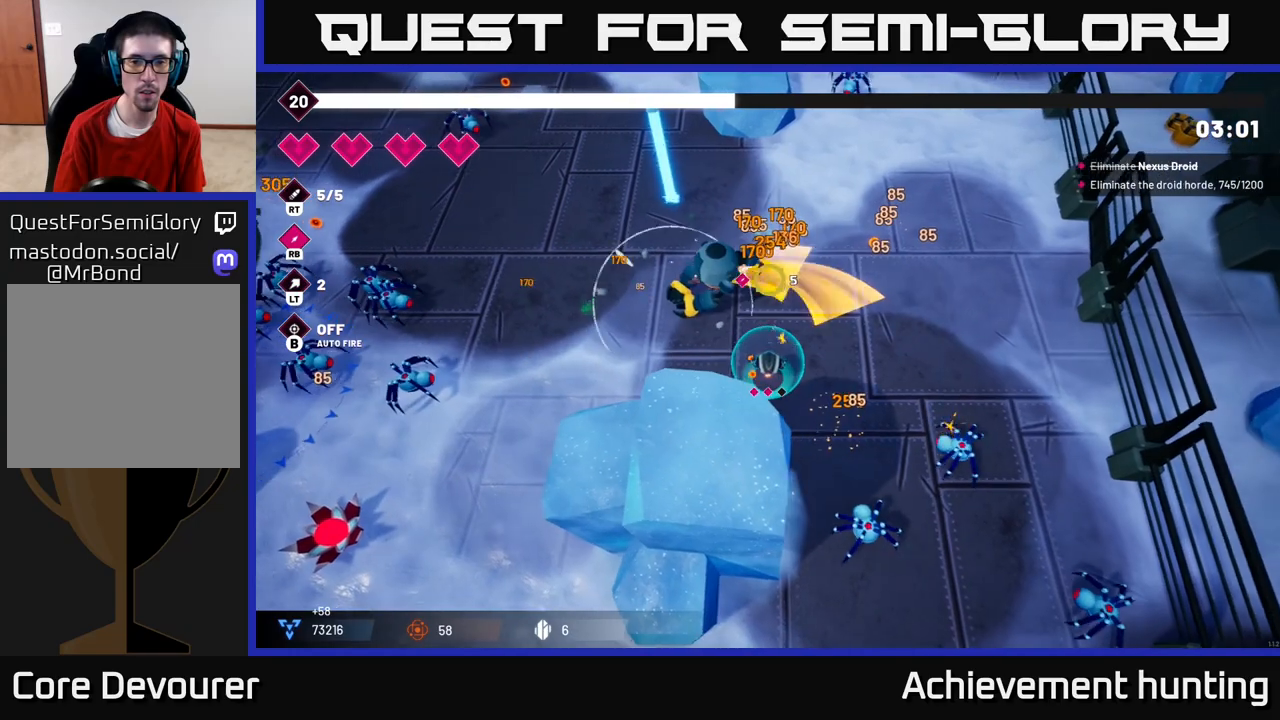
{"buttons": ["R2"], "left_stick": "right", "right_stick": "down", "events": [[33, "left_stick", "up-right"], [100, "R2", "up"], [167, "right_stick", "down-right"], [333, "R2", "down"], [333, "left_stick", "right"], [383, "right_stick", "down"]]}
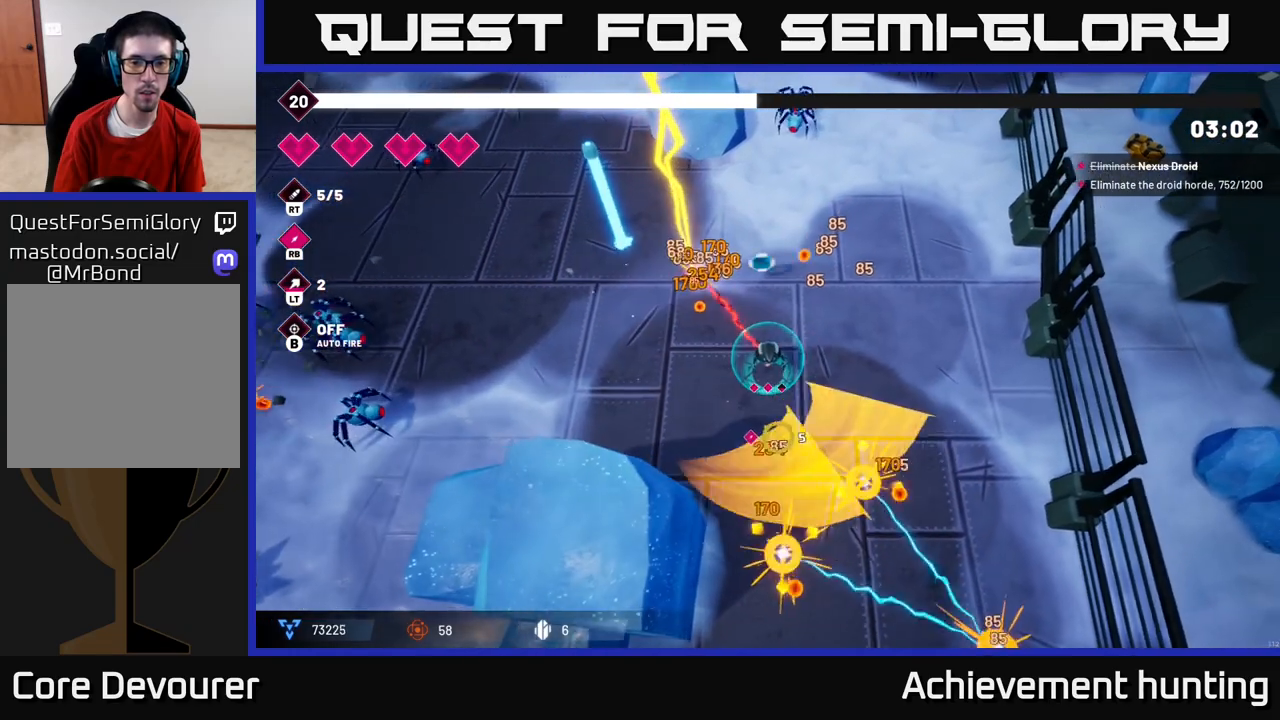
{"buttons": [], "left_stick": "center", "right_stick": "up-left", "events": [[17, "R2", "up"], [83, "right_stick", "left"], [150, "left_stick", "center"], [200, "right_stick", "up-left"]]}
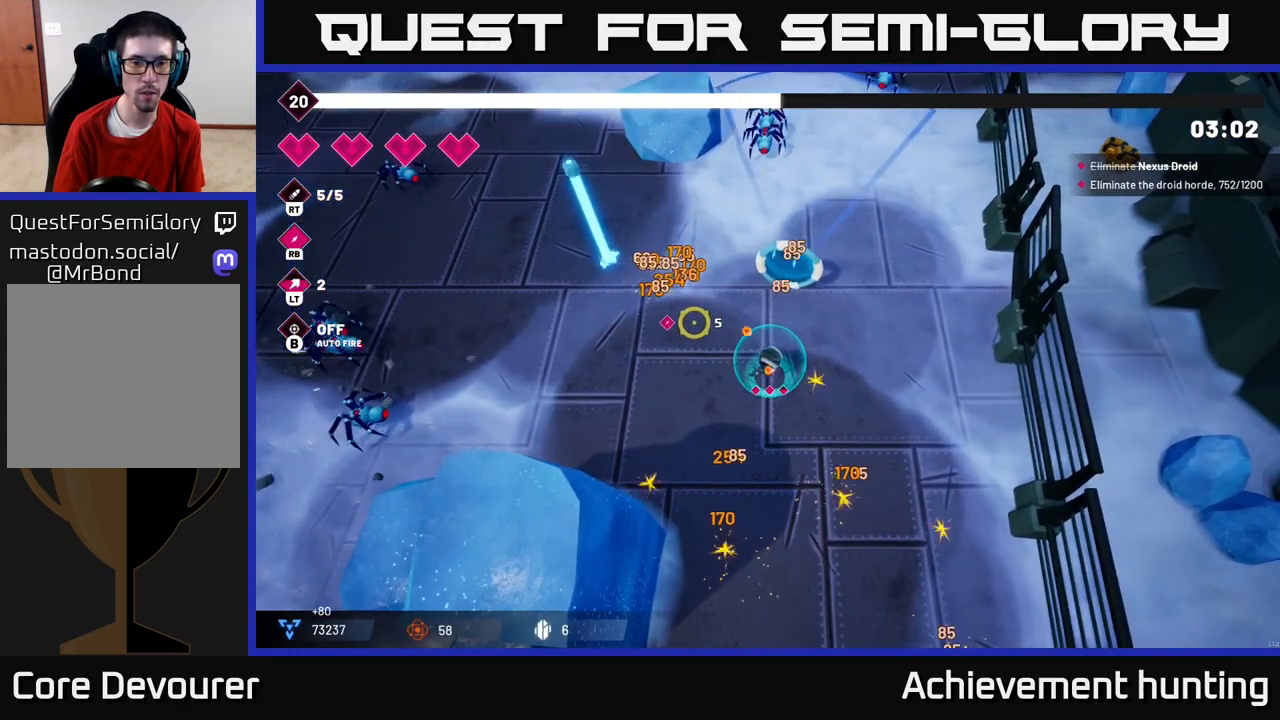
{"buttons": [], "left_stick": "left", "right_stick": "left", "events": [[50, "left_stick", "up-left"], [100, "left_stick", "left"], [183, "right_stick", "left"]]}
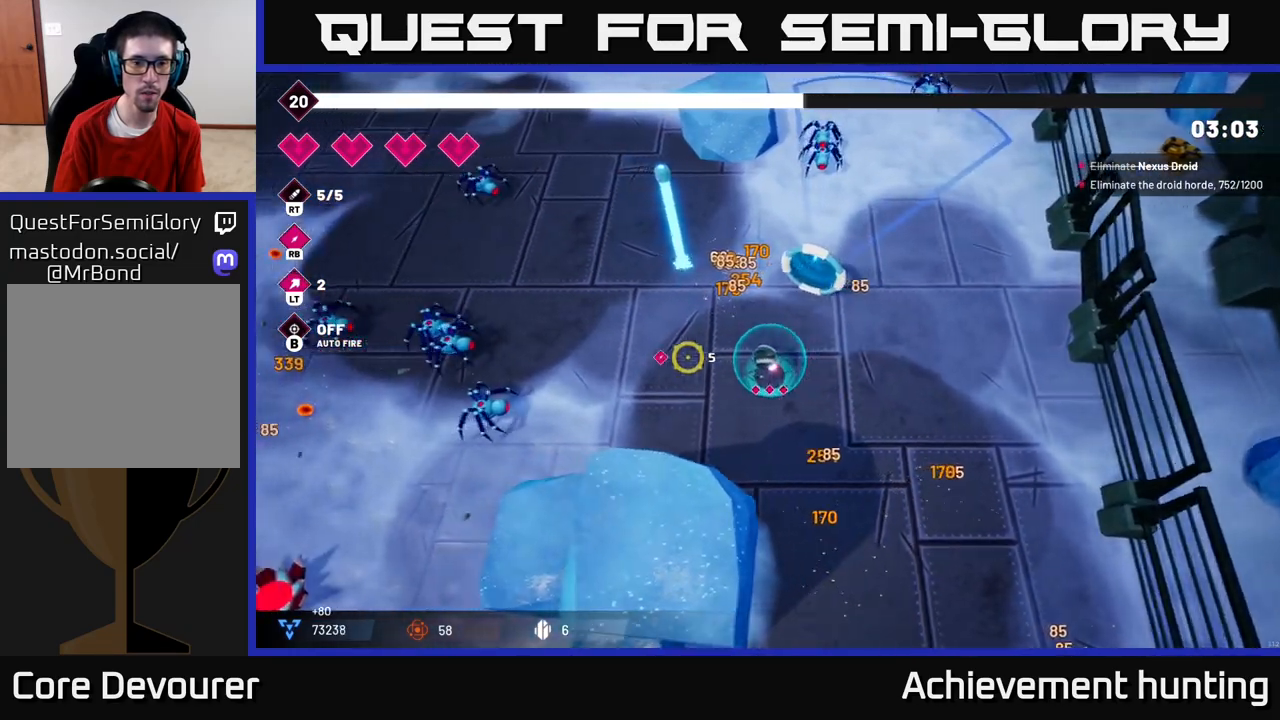
{"buttons": [], "left_stick": "left", "right_stick": "left", "events": []}
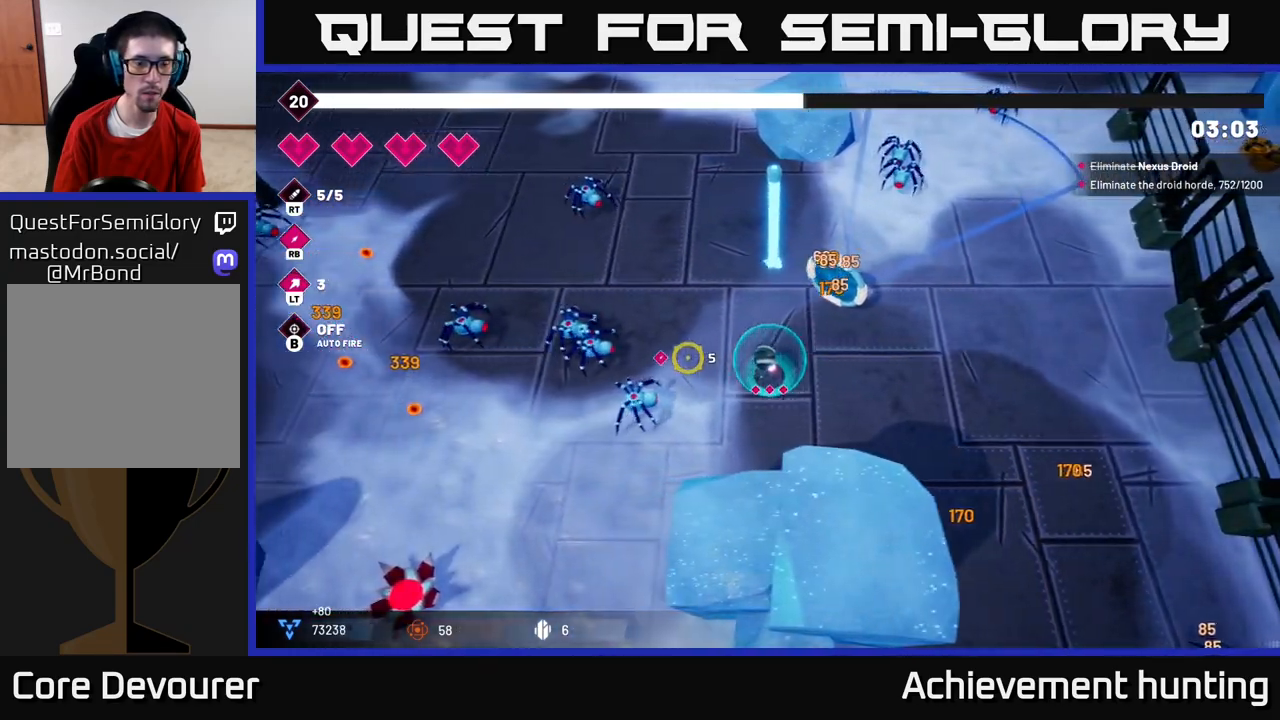
{"buttons": [], "left_stick": "left", "right_stick": "left", "events": [[133, "R2", "down"], [300, "R2", "up"]]}
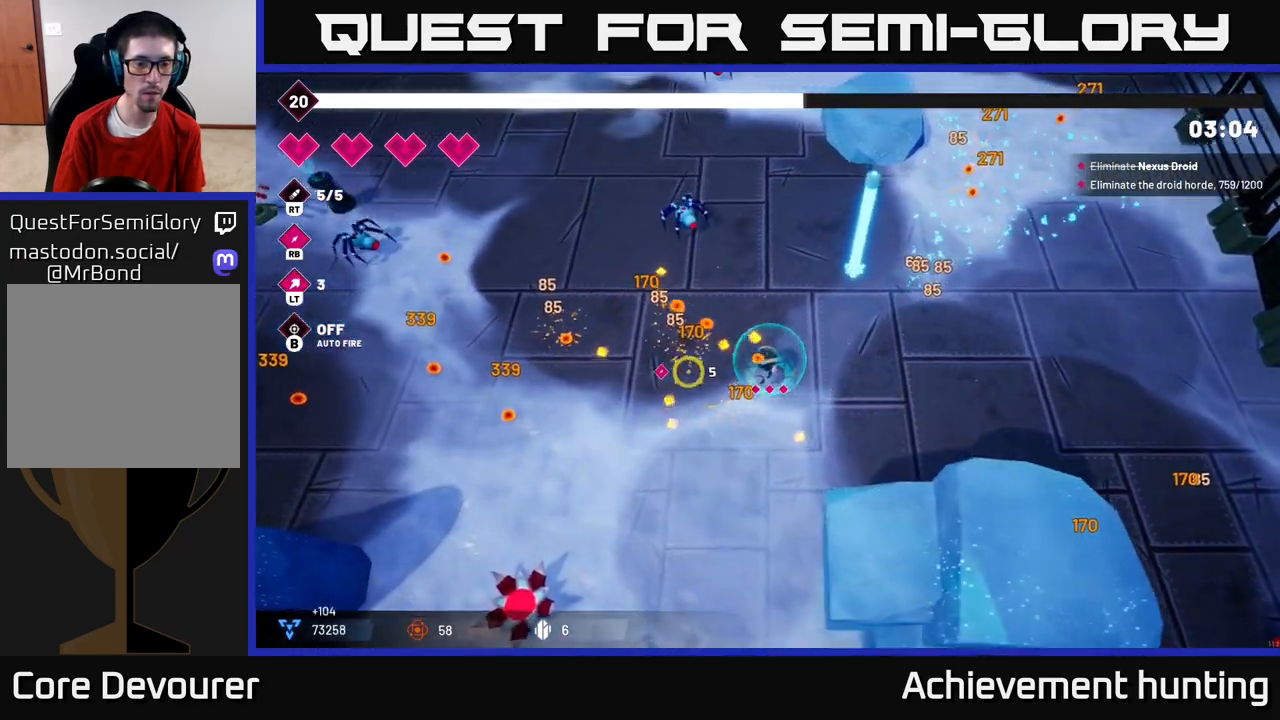
{"buttons": [], "left_stick": "left", "right_stick": "down-left", "events": [[133, "R2", "down"], [333, "R2", "up"], [350, "right_stick", "down-left"]]}
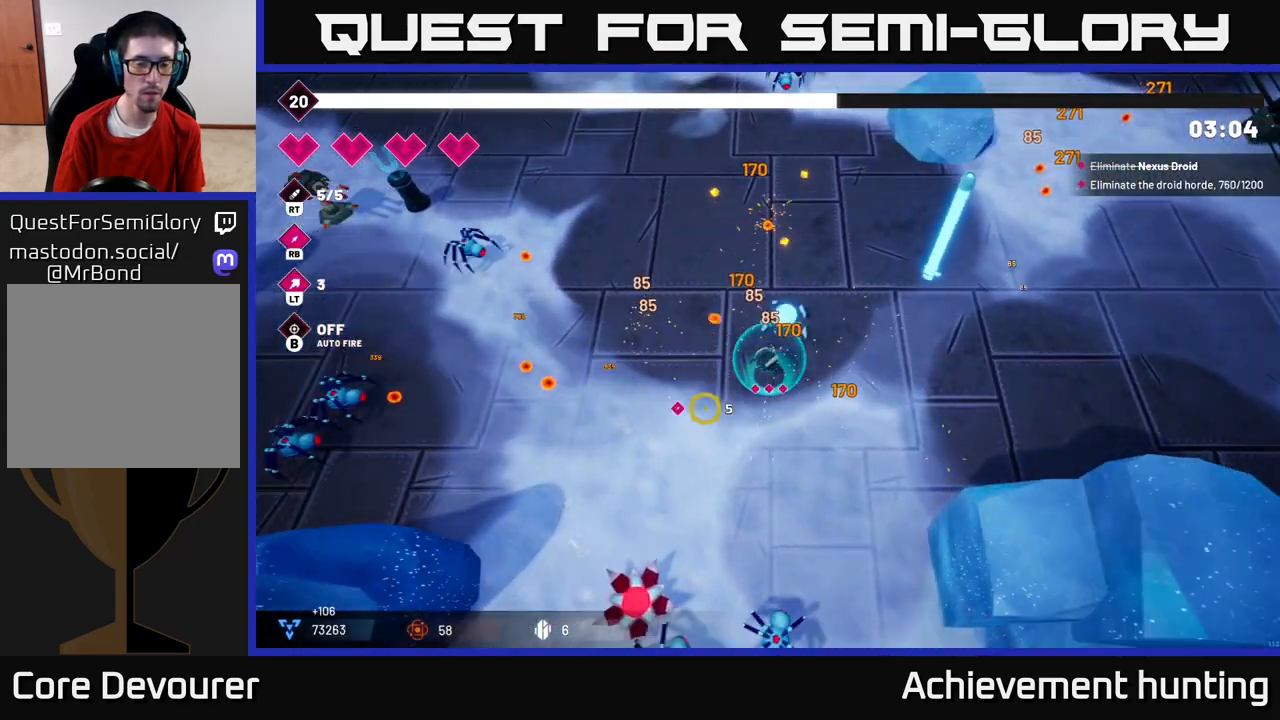
{"buttons": [], "left_stick": "left", "right_stick": "down-left", "events": [[50, "left_stick", "down-left"], [167, "right_stick", "down"], [217, "R2", "down"], [317, "left_stick", "left"], [350, "R2", "up"], [433, "right_stick", "down-left"]]}
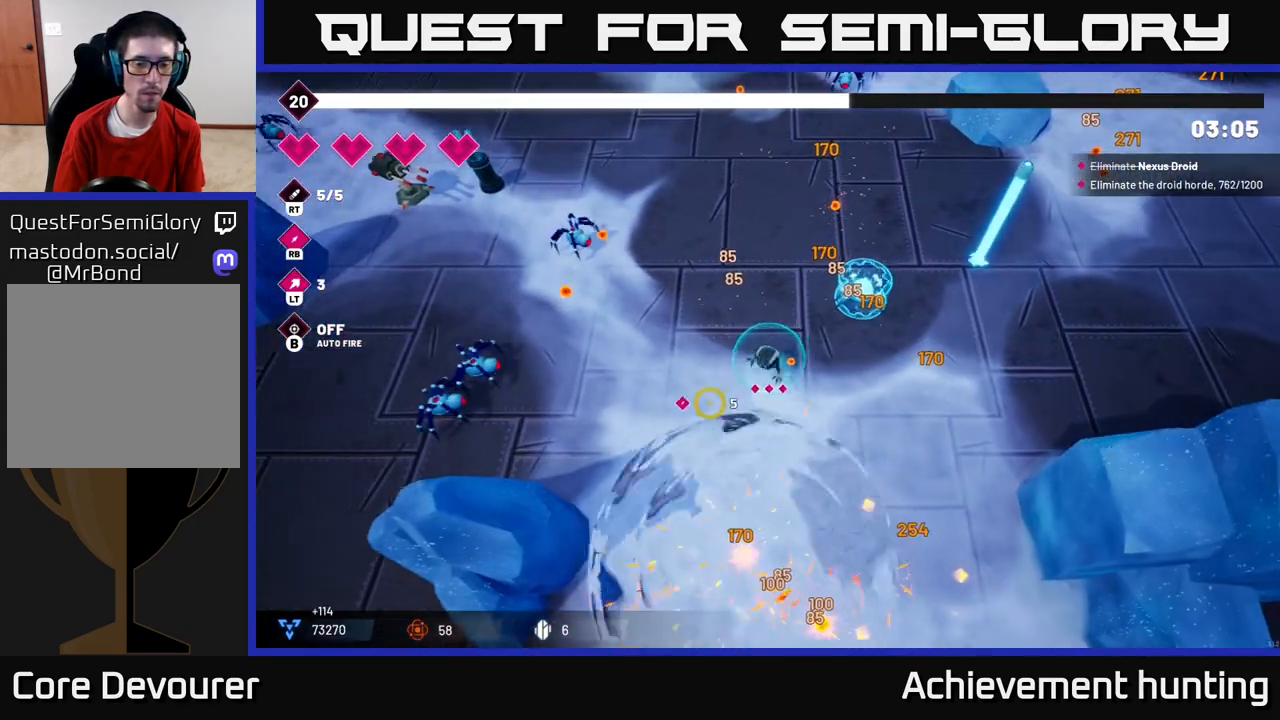
{"buttons": [], "left_stick": "up-left", "right_stick": "left", "events": [[17, "right_stick", "left"], [167, "right_stick", "up-left"], [200, "left_stick", "up-left"], [233, "R2", "down"], [350, "right_stick", "left"], [383, "R2", "up"]]}
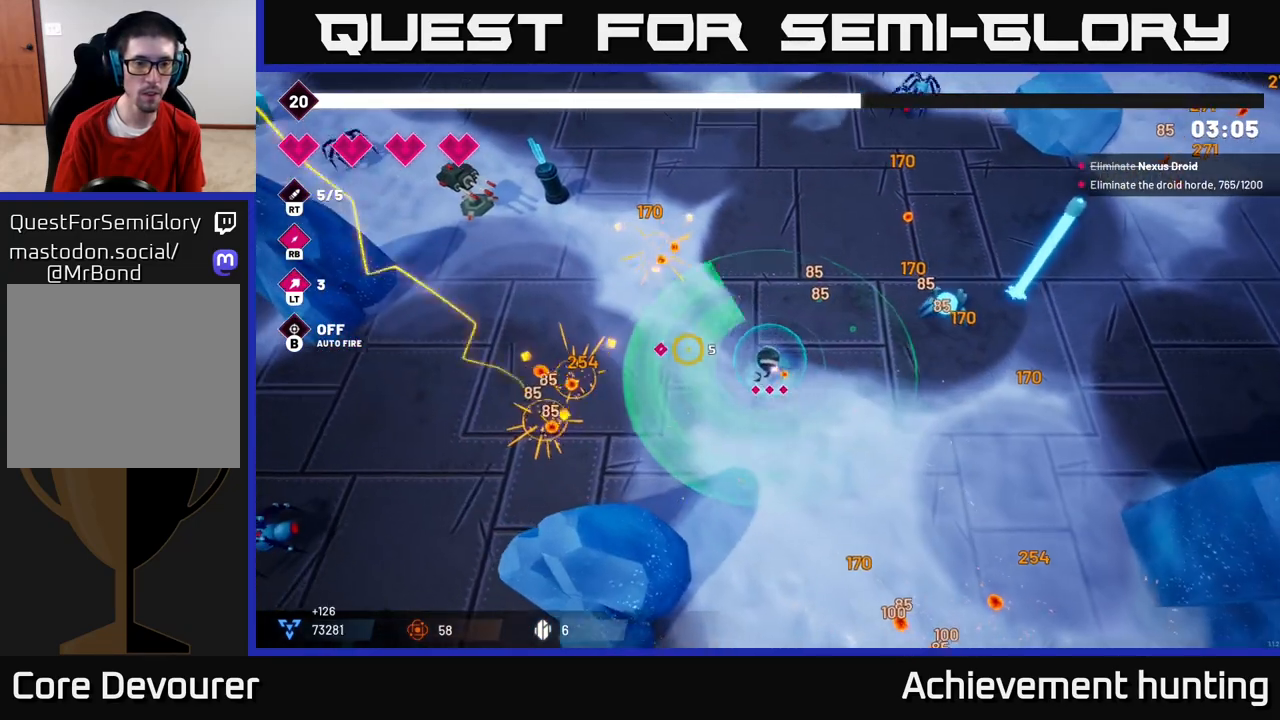
{"buttons": ["R1"], "left_stick": "up-left", "right_stick": "up-left", "events": [[33, "left_stick", "left"], [167, "left_stick", "up-left"], [200, "right_stick", "up-left"], [417, "R1", "down"]]}
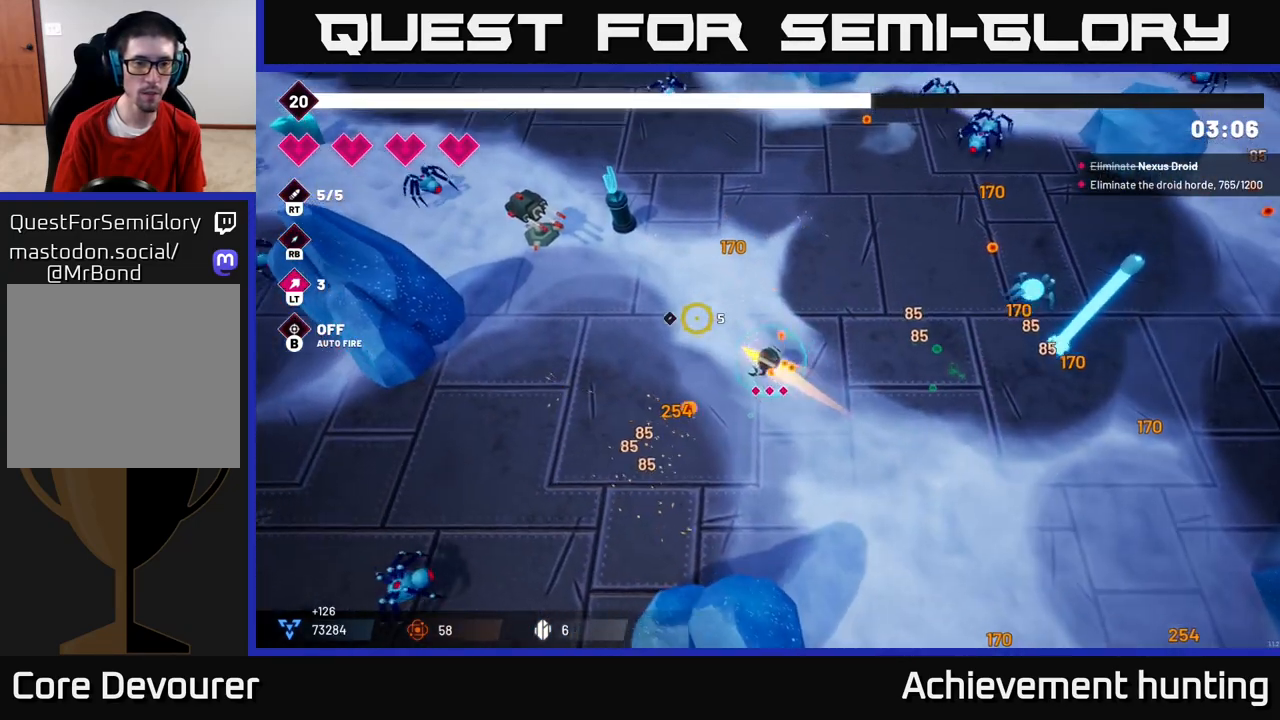
{"buttons": [], "left_stick": "up-left", "right_stick": "left", "events": [[17, "R1", "up"], [17, "right_stick", "left"], [117, "left_stick", "up-right"], [283, "left_stick", "up-left"]]}
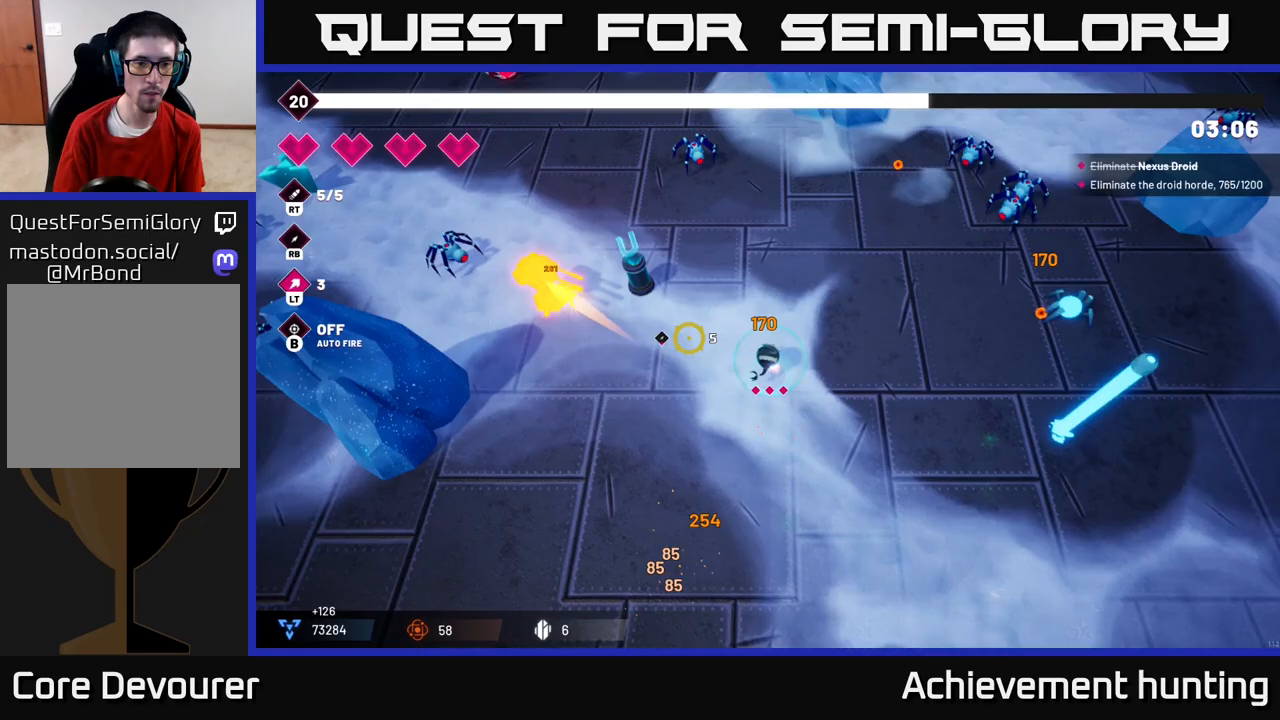
{"buttons": ["R2"], "left_stick": "up-left", "right_stick": "left", "events": [[133, "R2", "down"], [383, "left_stick", "left"], [500, "left_stick", "up-left"]]}
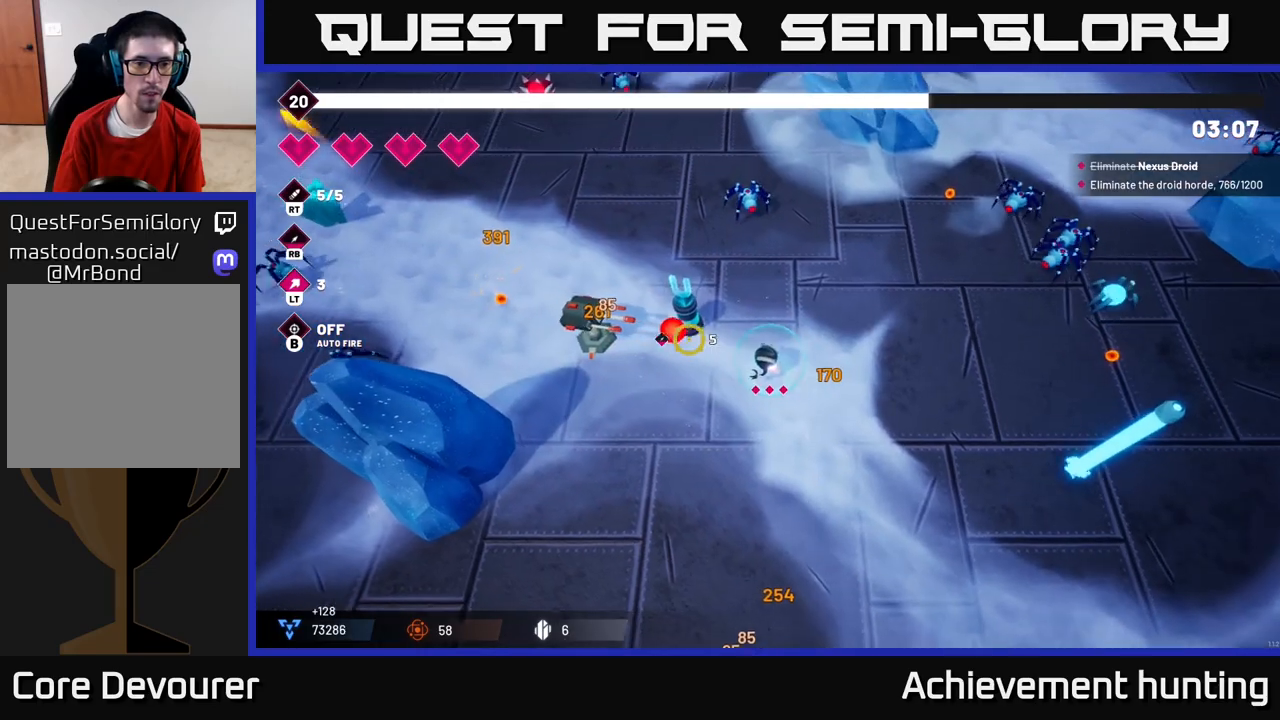
{"buttons": ["R2"], "left_stick": "up", "right_stick": "left", "events": [[150, "left_stick", "up"]]}
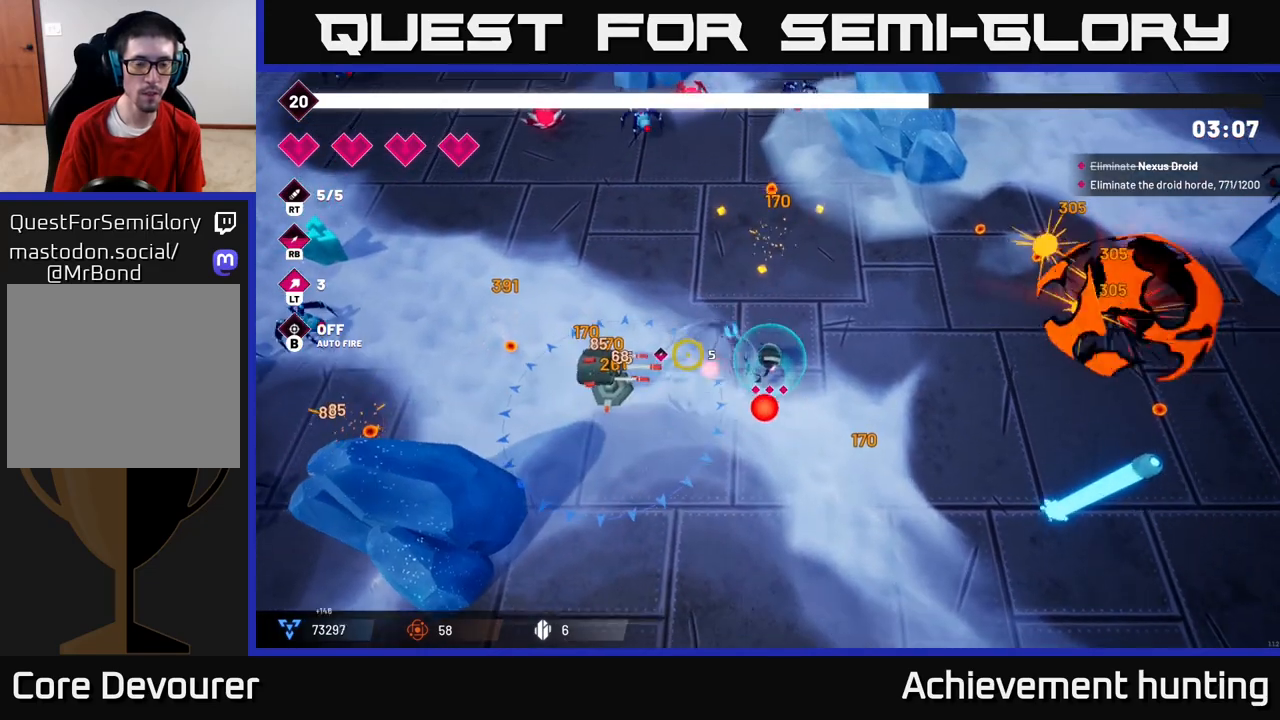
{"buttons": ["R2"], "left_stick": "left", "right_stick": "left", "events": [[100, "left_stick", "up-left"], [433, "left_stick", "left"]]}
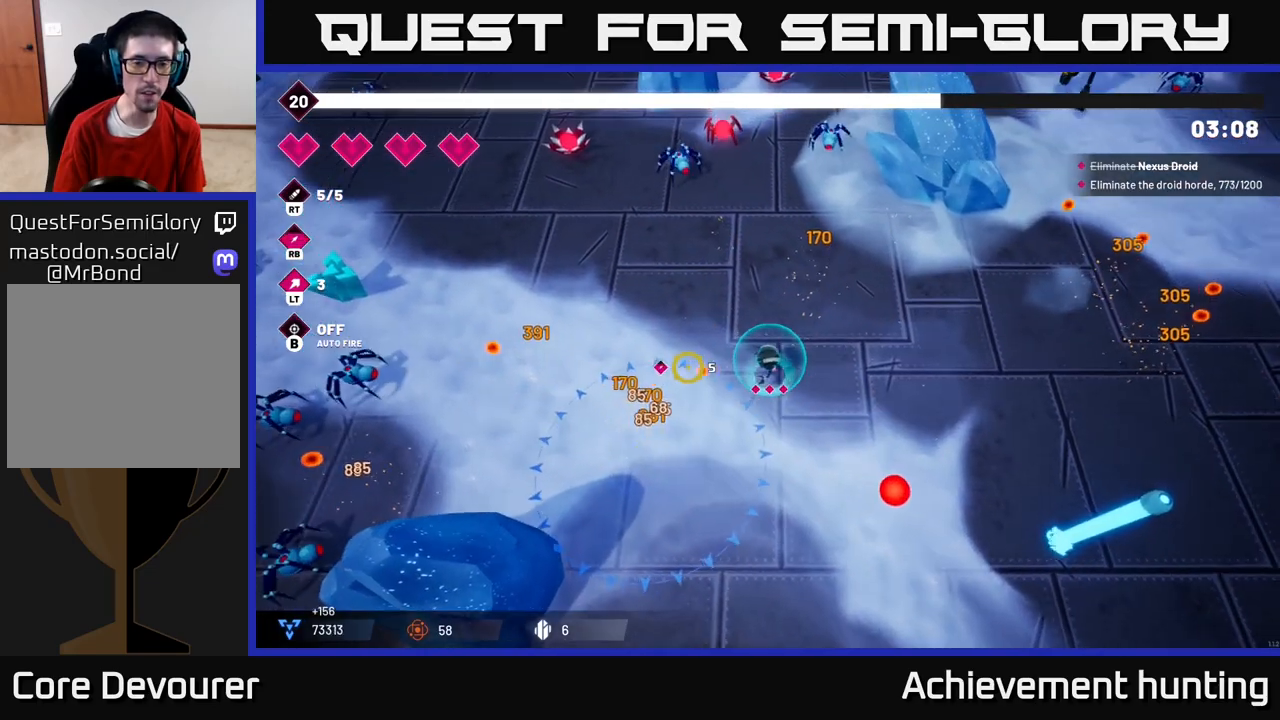
{"buttons": [], "left_stick": "left", "right_stick": "down-left", "events": [[167, "right_stick", "down-left"], [433, "R2", "up"]]}
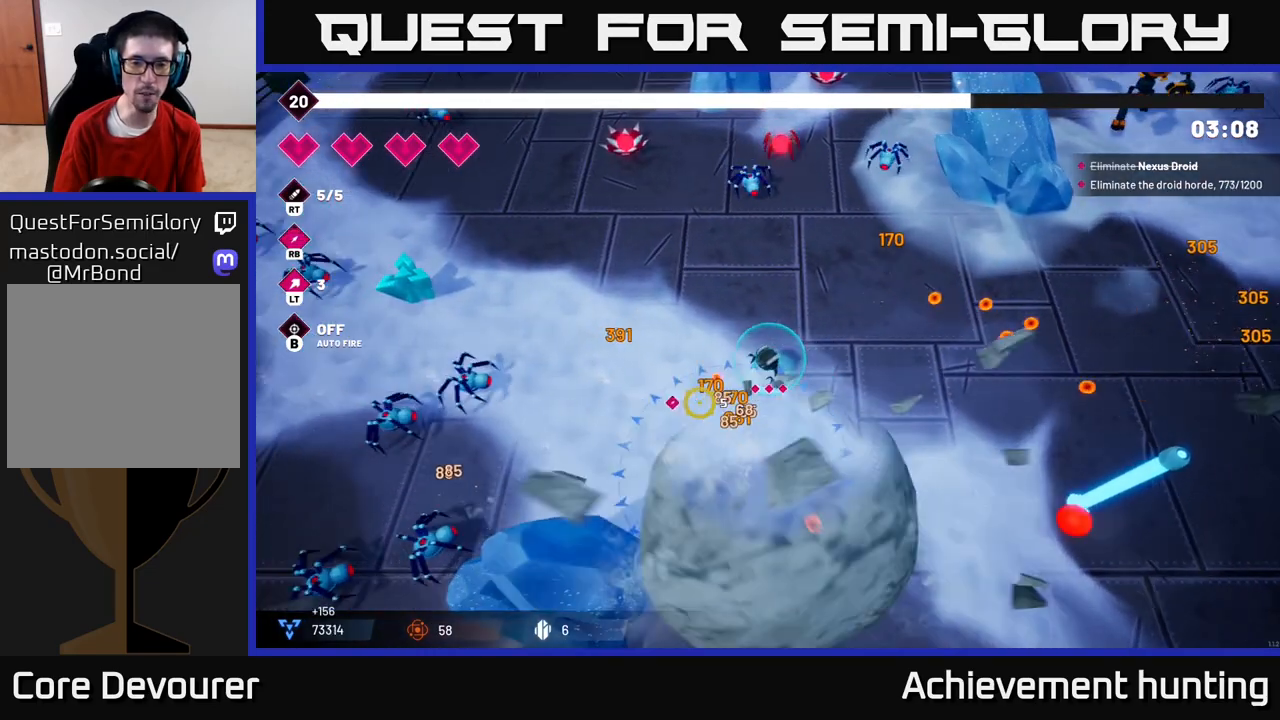
{"buttons": [], "left_stick": "up-left", "right_stick": "left", "events": [[217, "right_stick", "left"], [433, "left_stick", "up-left"]]}
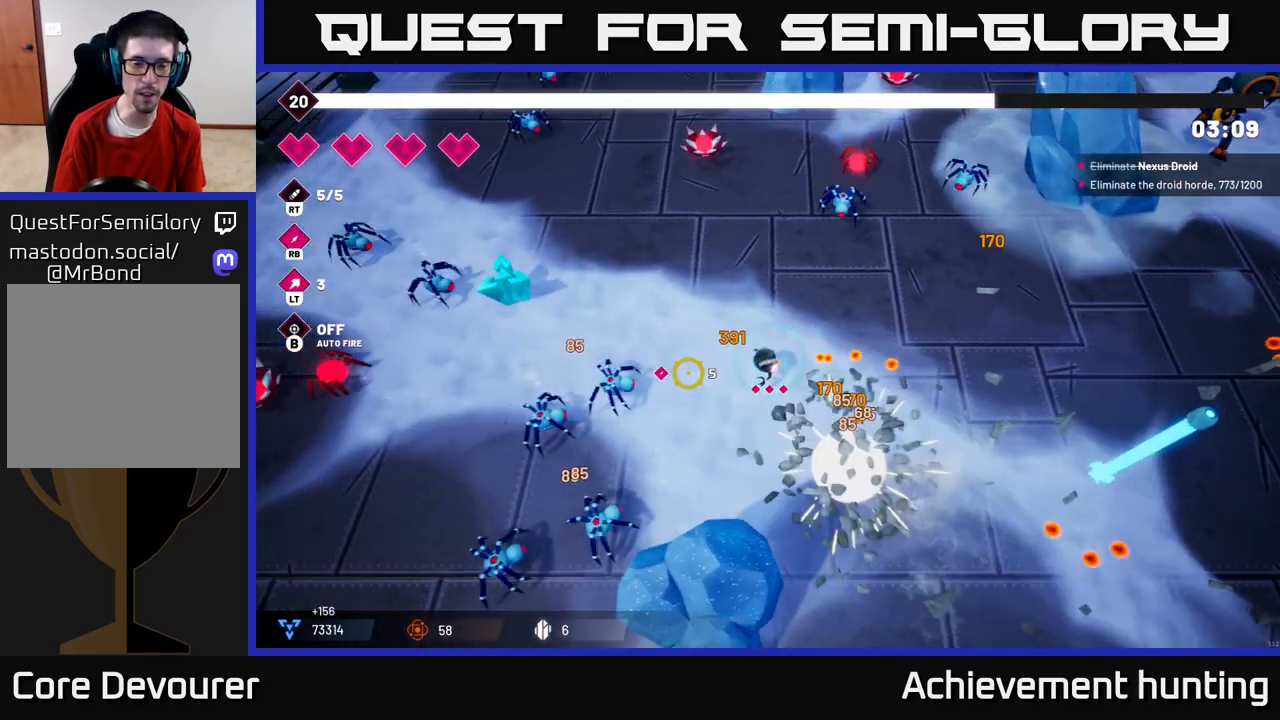
{"buttons": [], "left_stick": "left", "right_stick": "left", "events": [[17, "R2", "down"], [17, "left_stick", "center"], [150, "left_stick", "left"], [200, "R2", "up"]]}
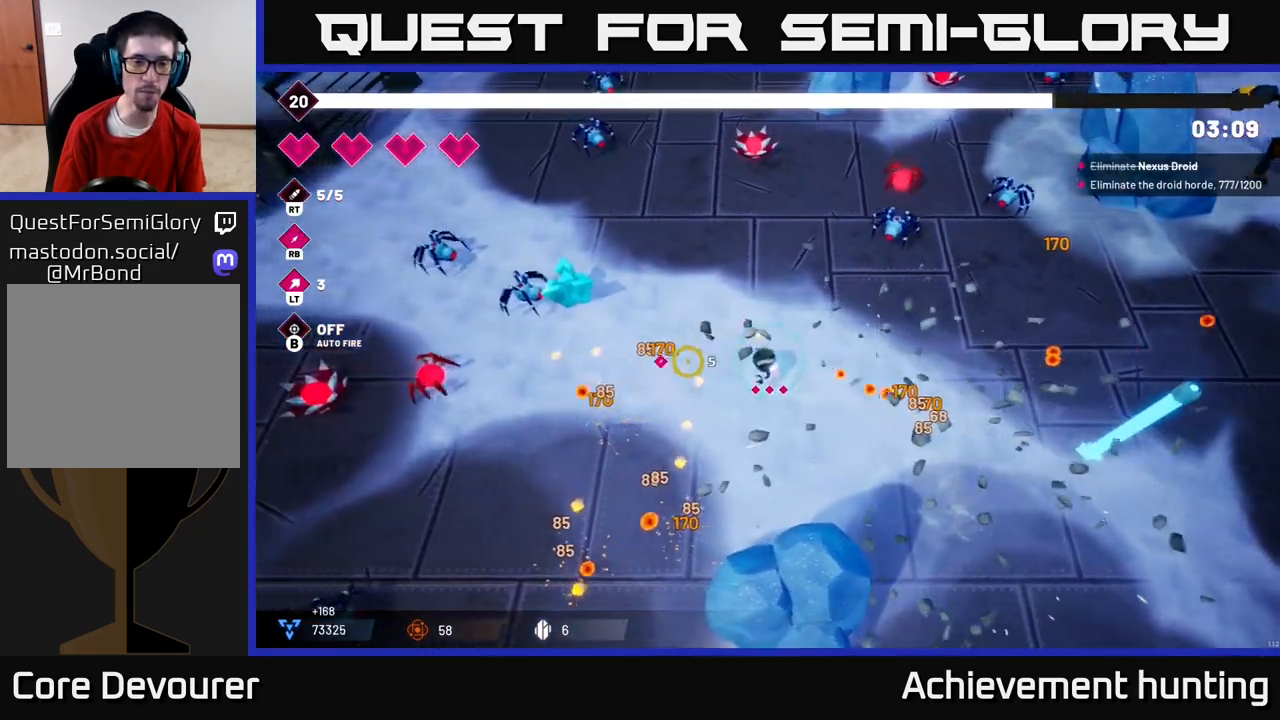
{"buttons": ["R2"], "left_stick": "up-left", "right_stick": "left", "events": [[33, "left_stick", "up-left"], [167, "left_stick", "left"], [200, "R2", "down"], [383, "left_stick", "up-left"]]}
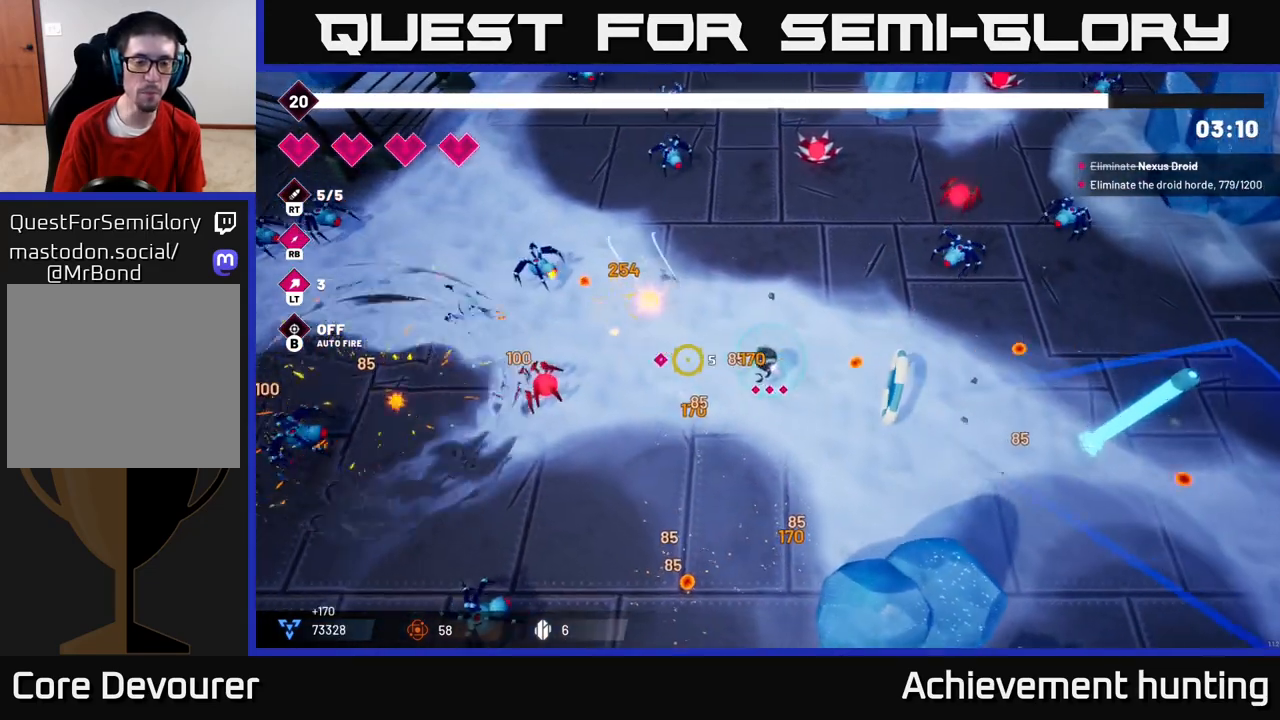
{"buttons": ["R2"], "left_stick": "left", "right_stick": "left", "events": [[133, "left_stick", "up"], [467, "left_stick", "left"]]}
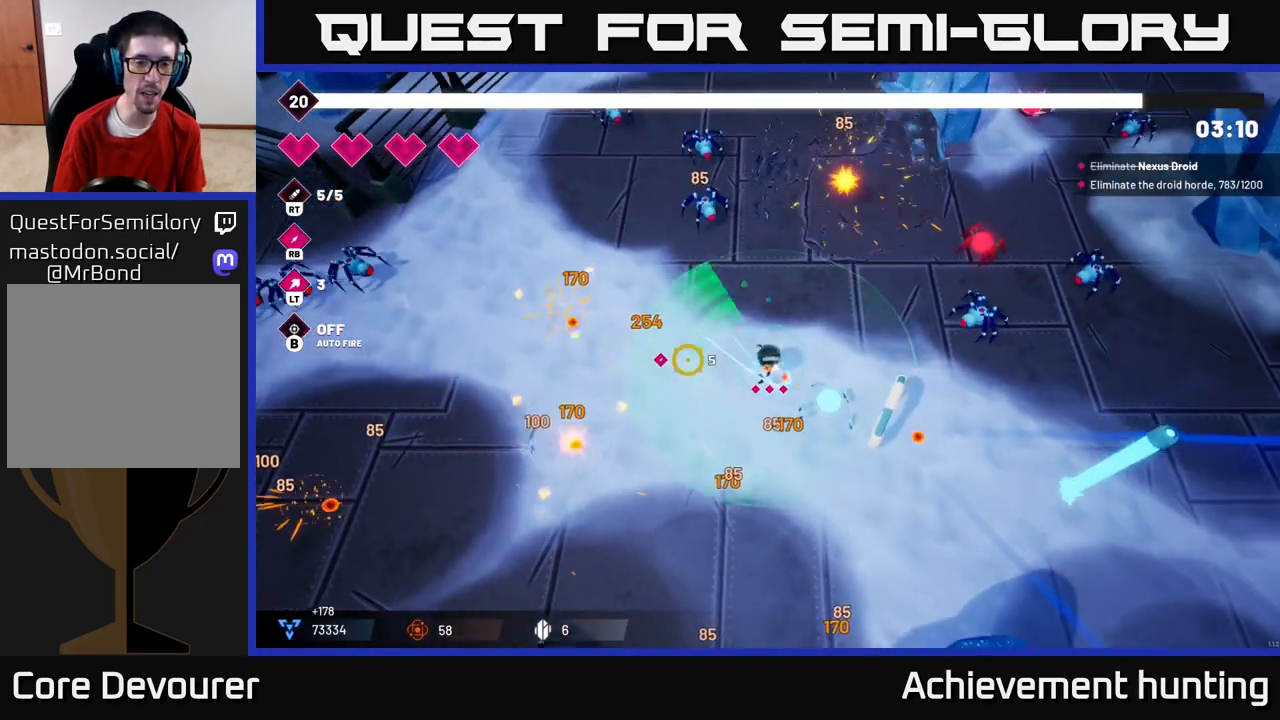
{"buttons": [], "left_stick": "left", "right_stick": "left", "events": [[250, "R2", "up"]]}
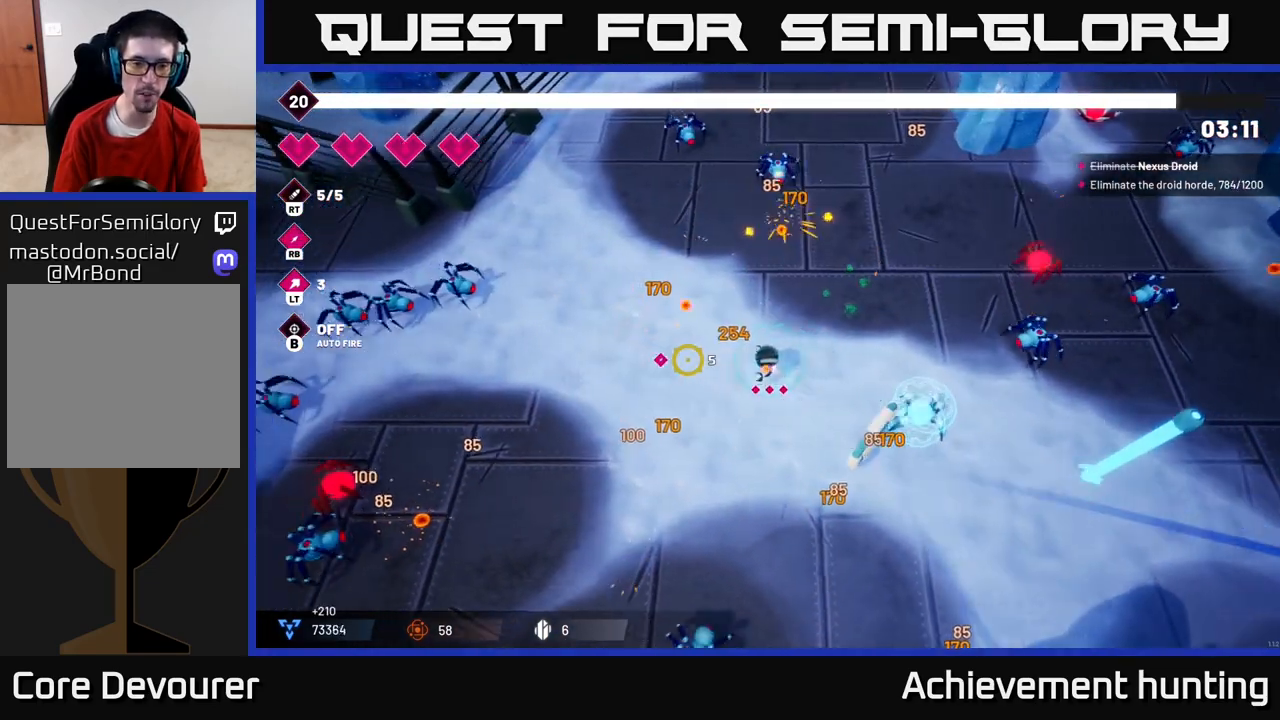
{"buttons": ["R2"], "left_stick": "left", "right_stick": "left", "events": [[33, "L2", "down"], [50, "left_stick", "up-left"], [183, "L2", "up"], [233, "R2", "down"], [367, "left_stick", "left"]]}
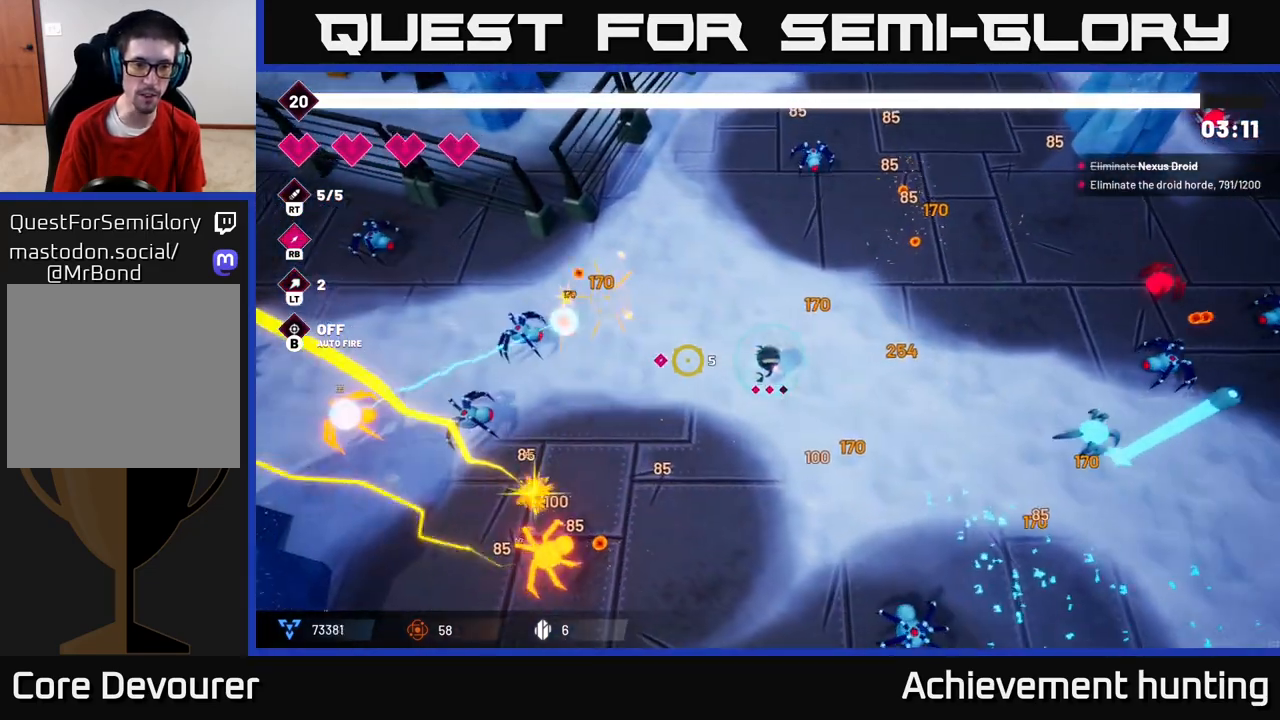
{"buttons": ["R2"], "left_stick": "left", "right_stick": "left", "events": []}